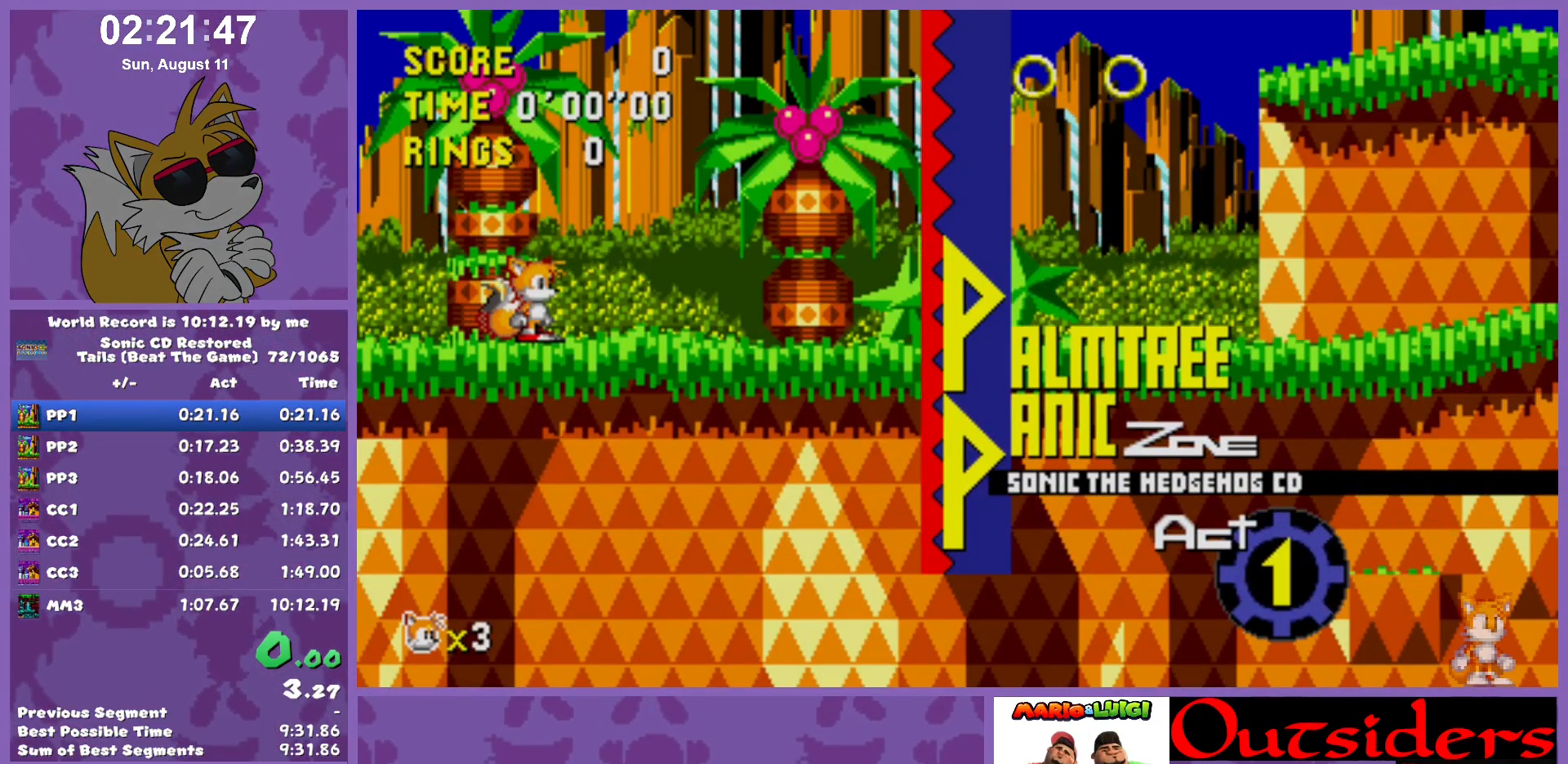
Gameplay with keyboard; each line is a JSON object with the keys held at the frame after it. "events" lists presses ("down") and releases ("up") of "c", "down", "left", "right", "up", "w" and "x" between this image and that frame as [ms after this image, input, new state], when the widget could be followed in between. No other keys are recorded. Mouse input is not recorded.
{"keys": ["down"], "events": [[267, "down", "down"]]}
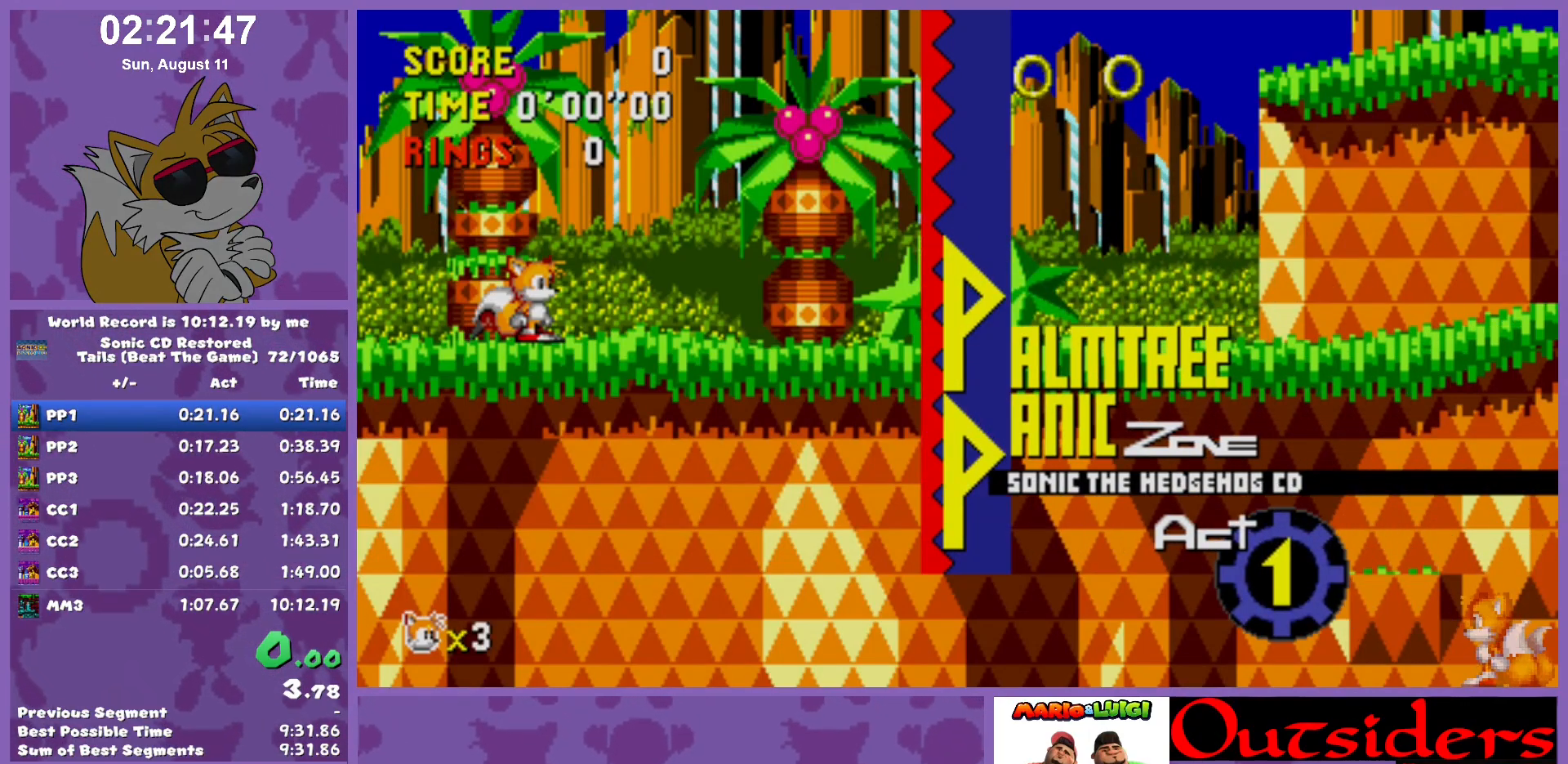
{"keys": ["down"], "events": []}
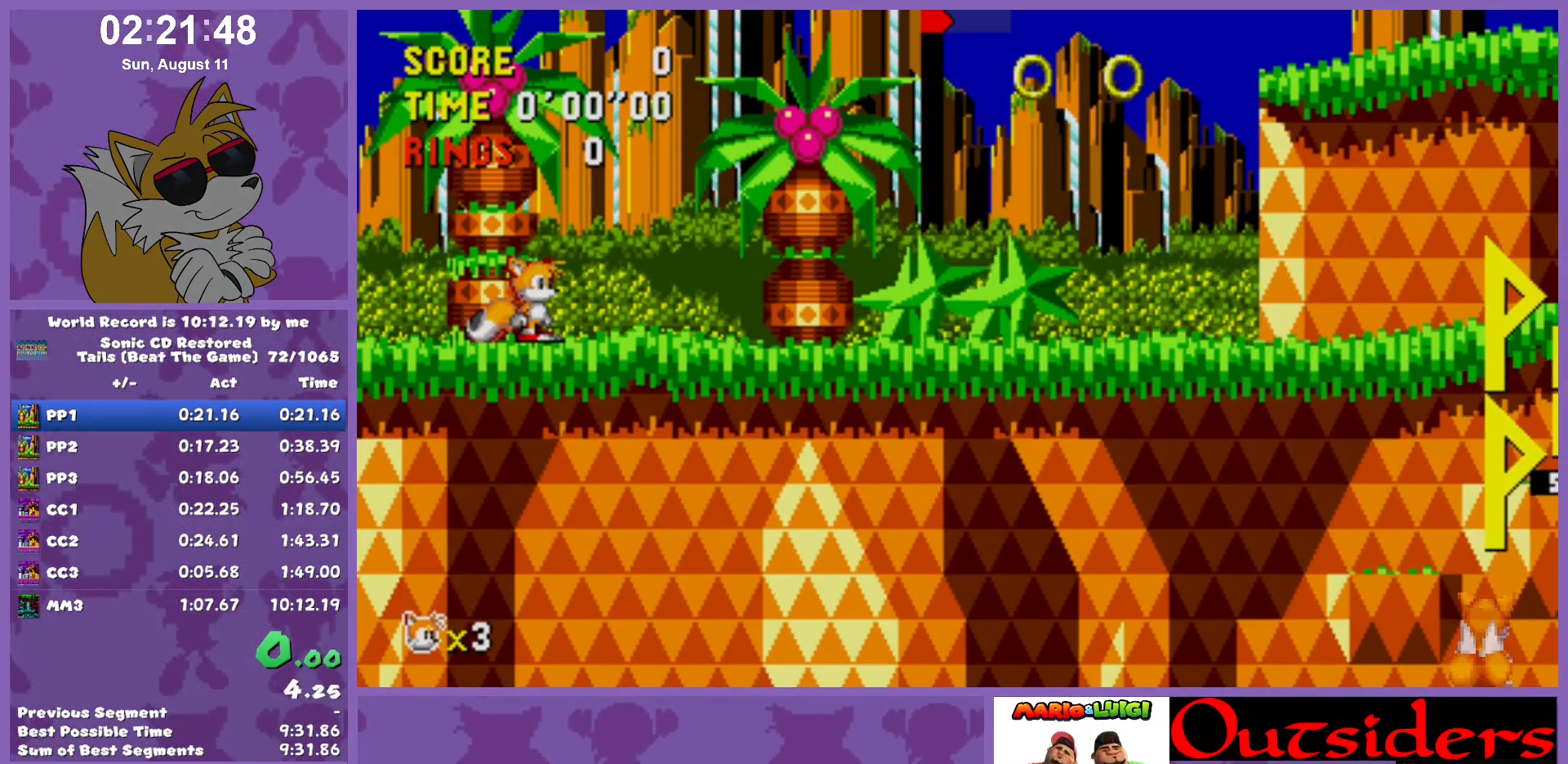
{"keys": ["down", "w", "x"], "events": [[117, "c", "down"], [150, "c", "up"], [250, "w", "down"], [250, "x", "down"], [300, "c", "down"], [300, "w", "up"], [350, "c", "up"], [350, "x", "up"], [400, "c", "down"], [400, "x", "down"], [450, "c", "up"], [450, "x", "up"], [483, "w", "down"], [483, "x", "down"]]}
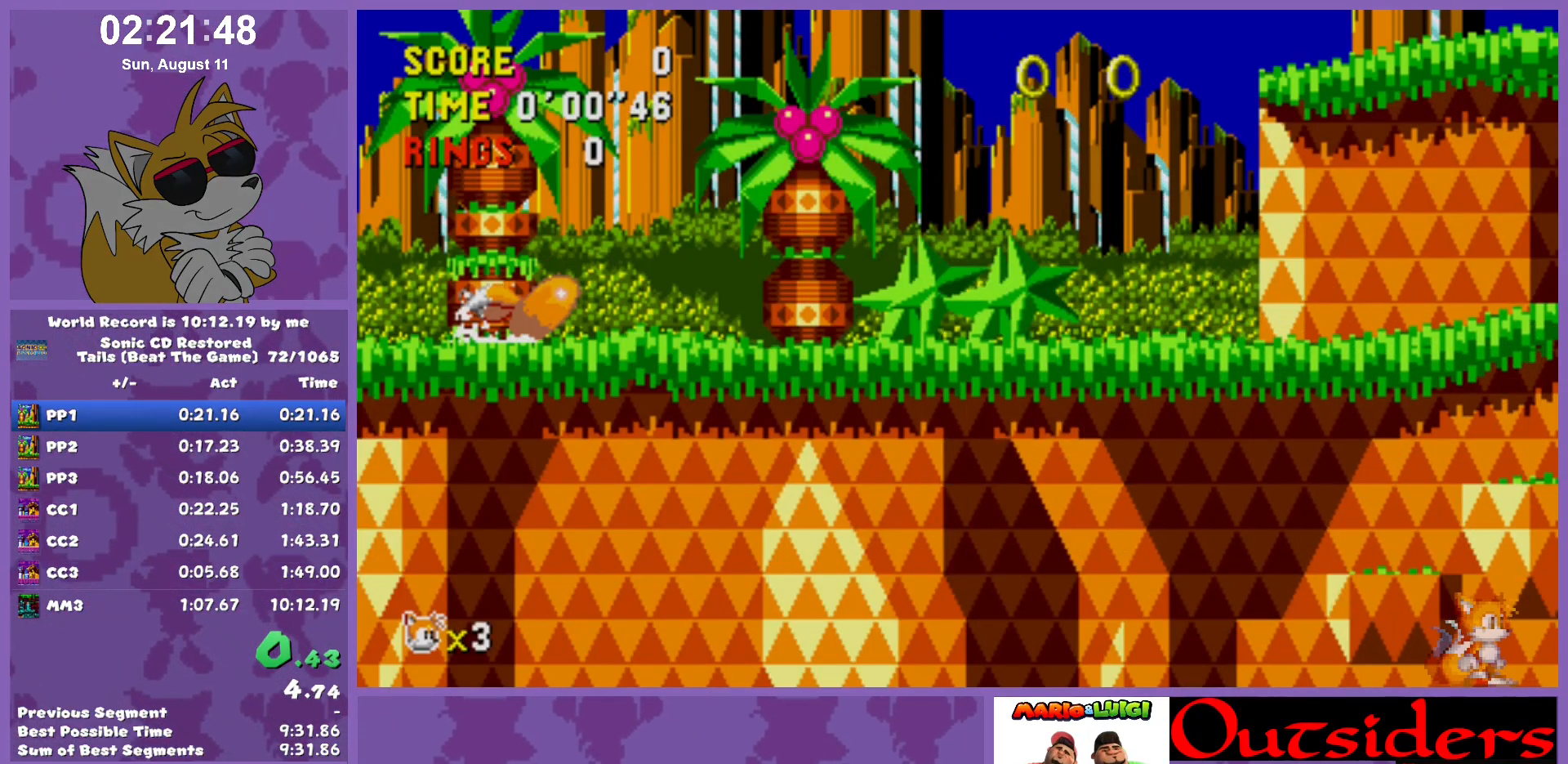
{"keys": ["right"], "events": [[33, "c", "down"], [117, "down", "up"], [117, "right", "down"], [167, "c", "up"], [167, "w", "up"], [167, "x", "up"]]}
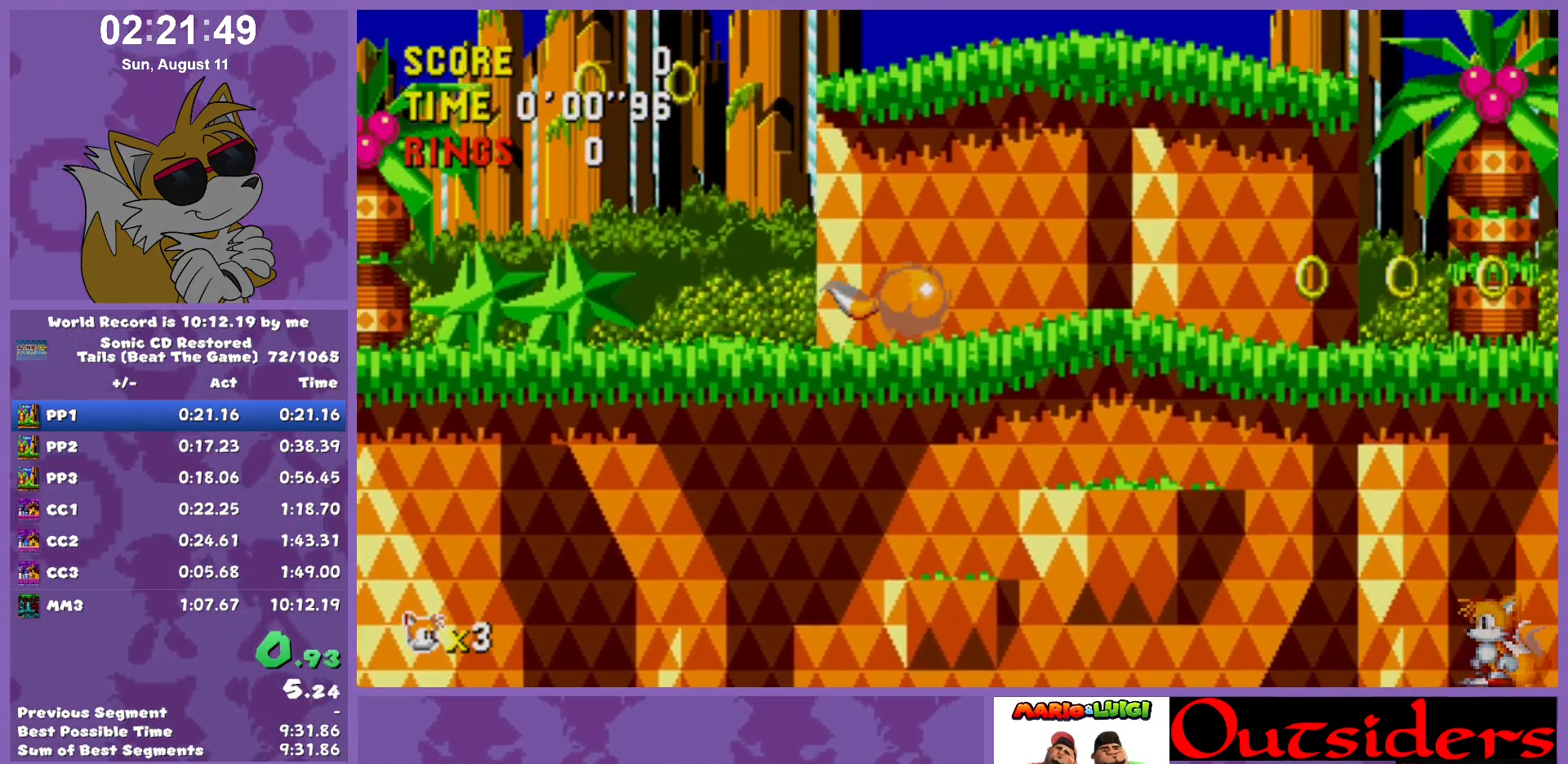
{"keys": ["right"], "events": []}
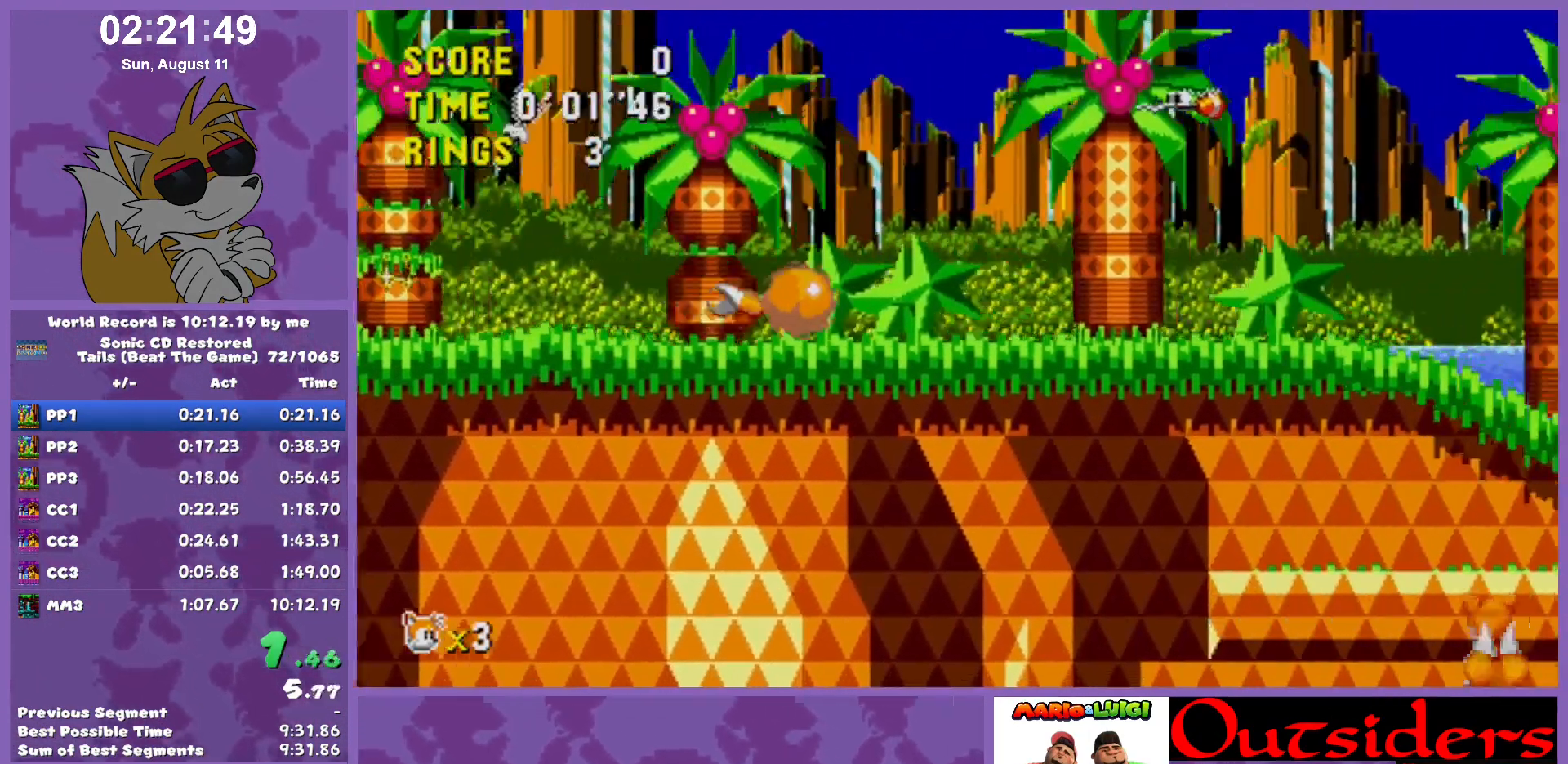
{"keys": ["right"], "events": []}
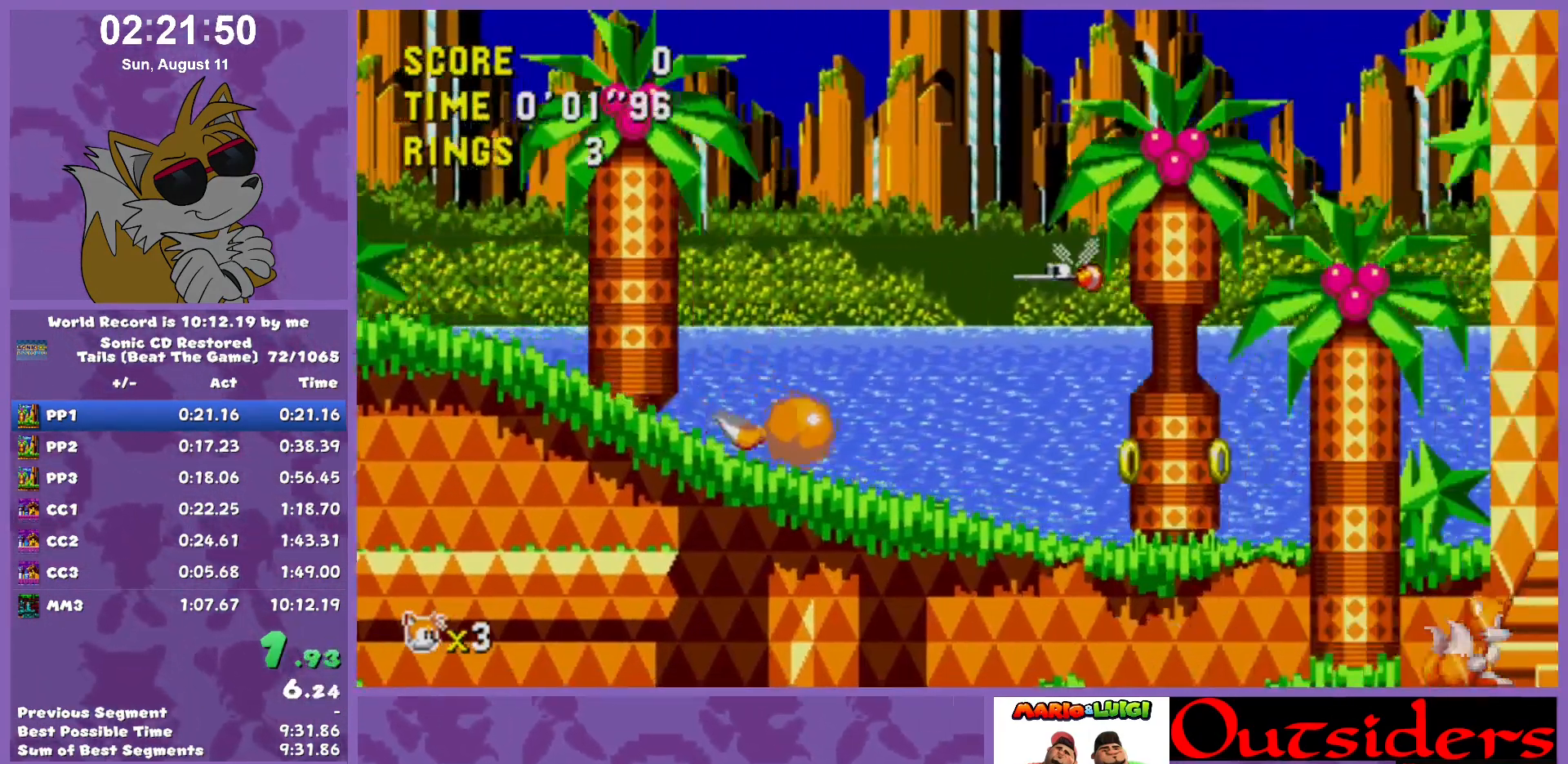
{"keys": ["right"], "events": []}
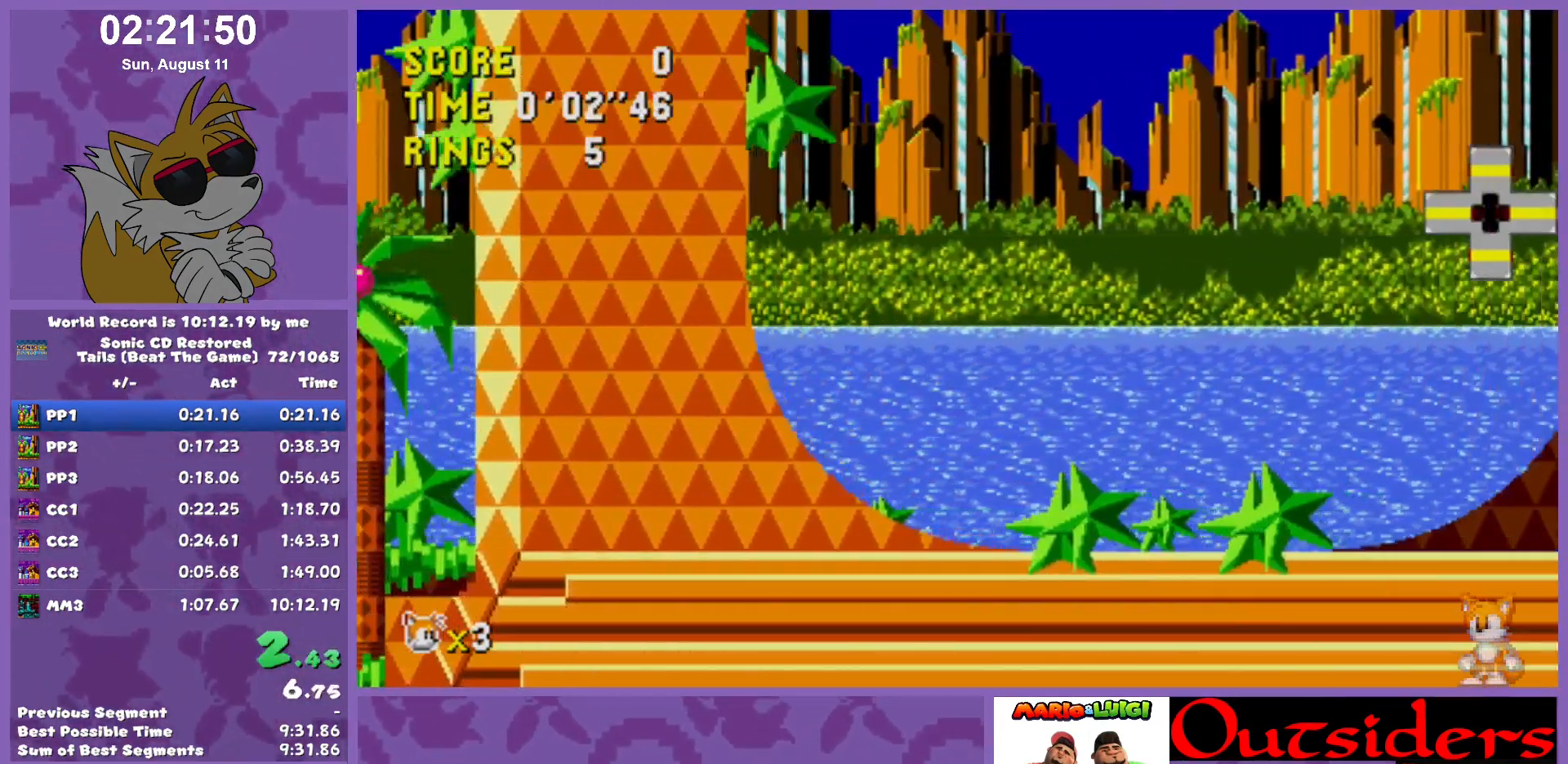
{"keys": ["right"], "events": []}
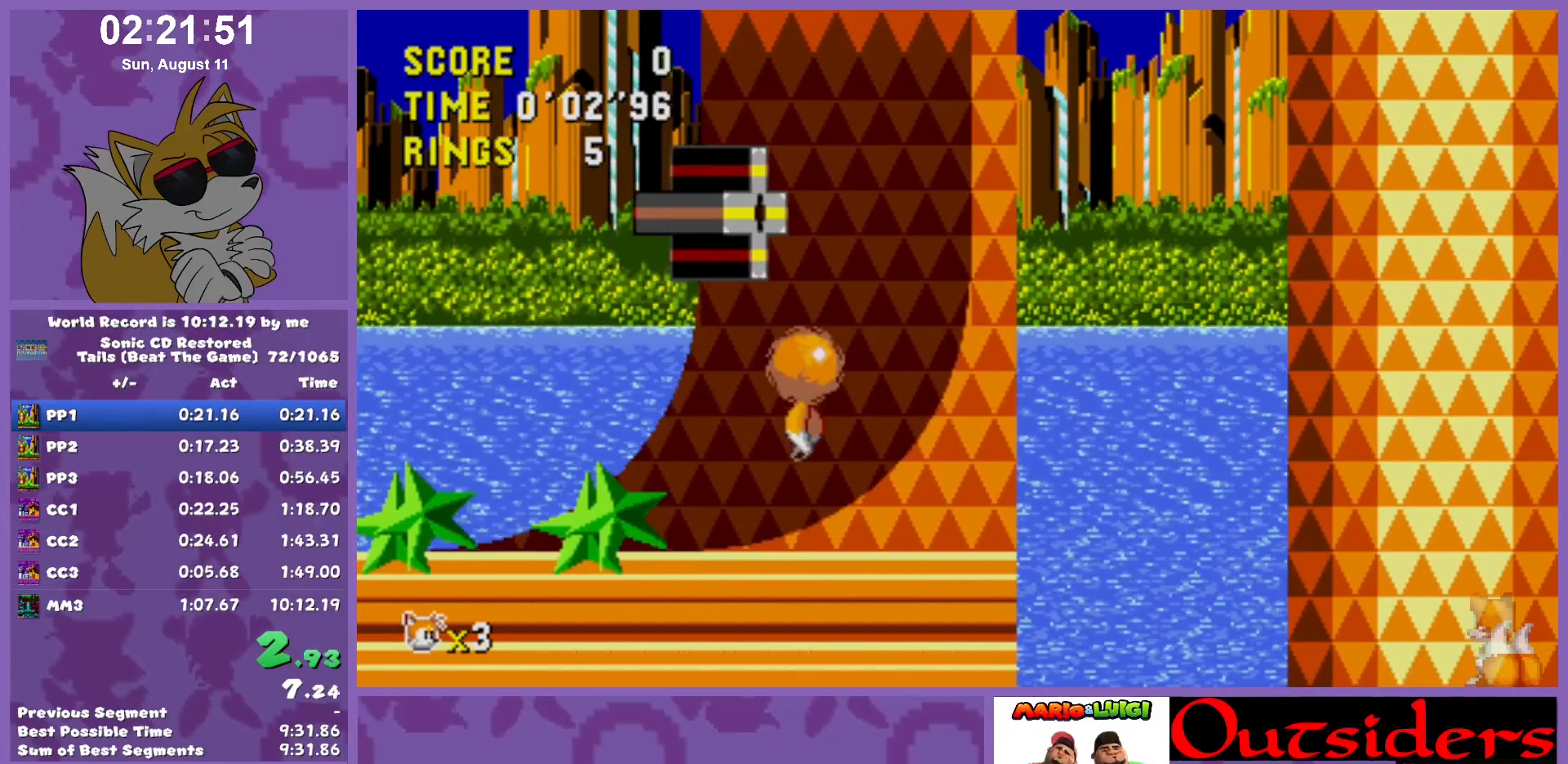
{"keys": ["x"], "events": [[17, "x", "down"], [483, "right", "up"]]}
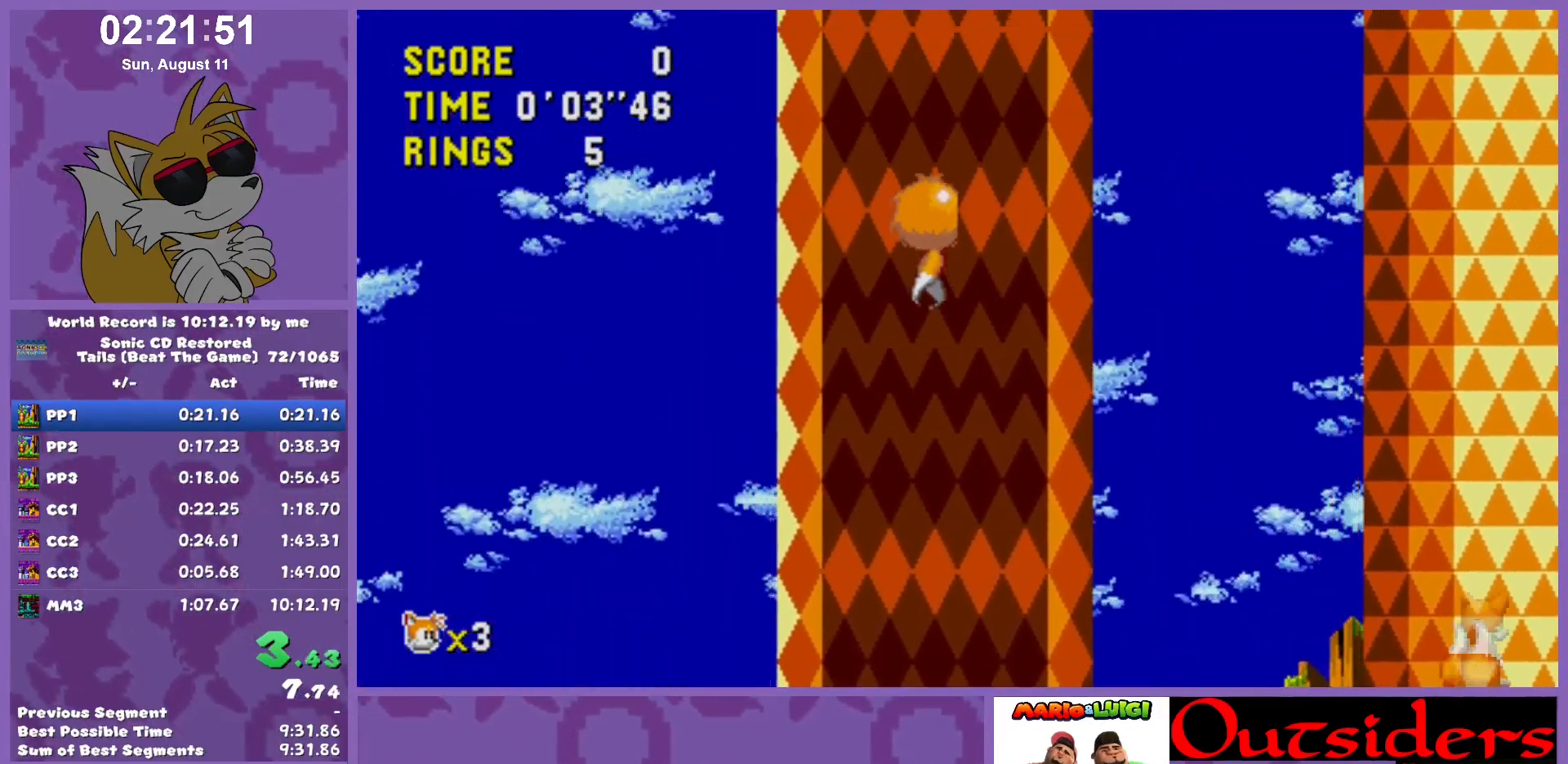
{"keys": ["left", "x"], "events": [[267, "left", "down"]]}
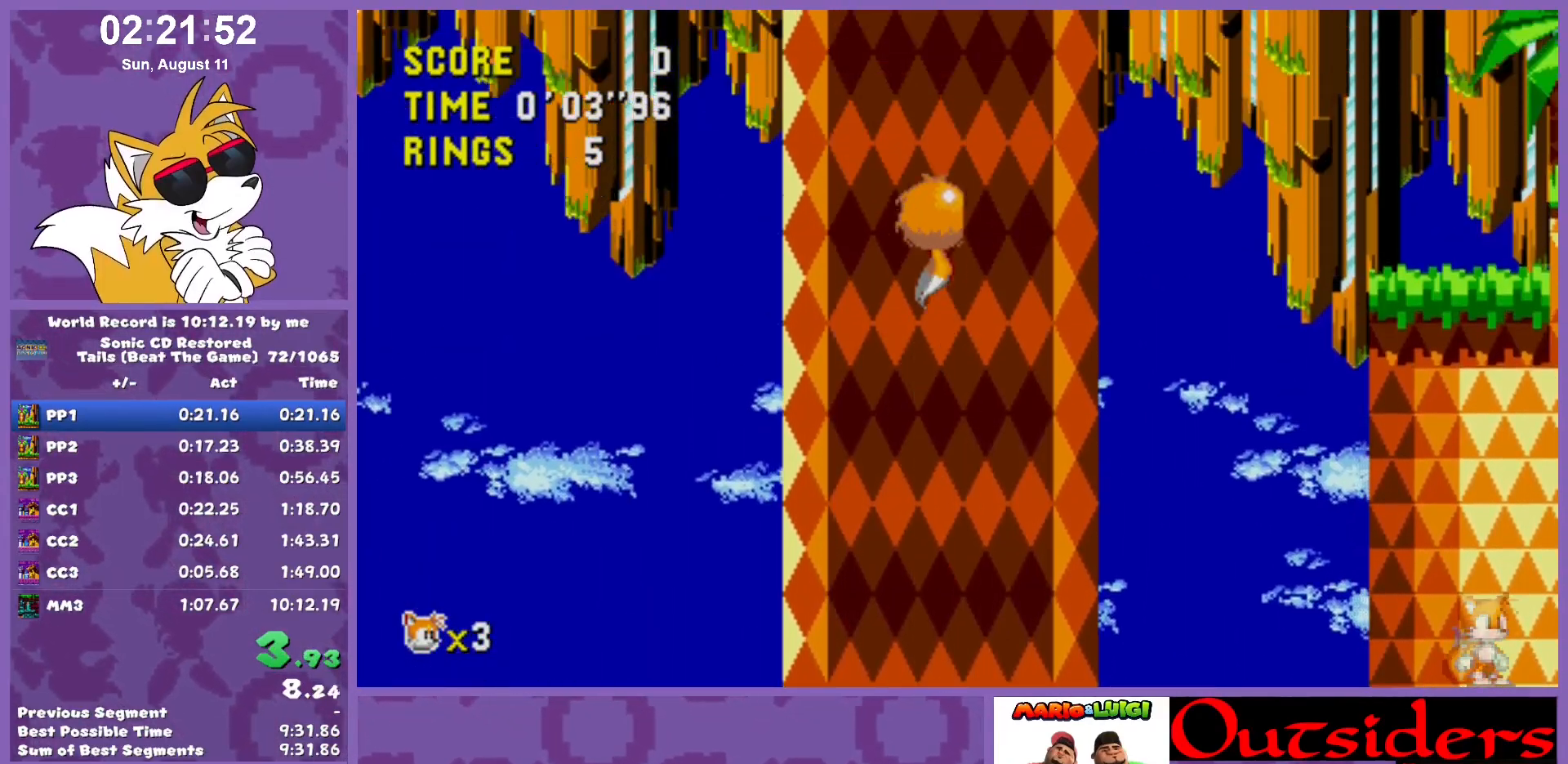
{"keys": ["left", "x"], "events": []}
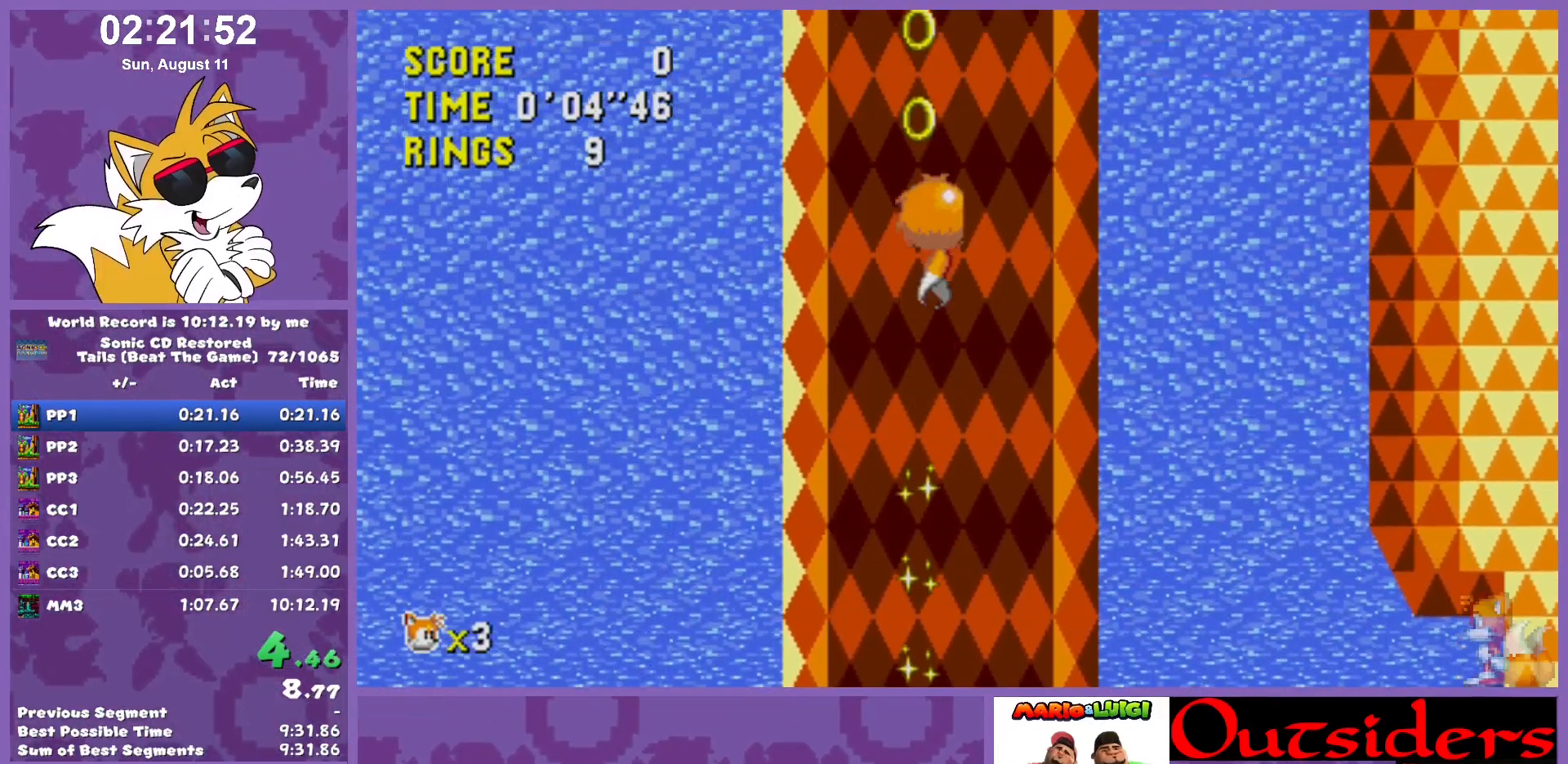
{"keys": ["left", "x"], "events": []}
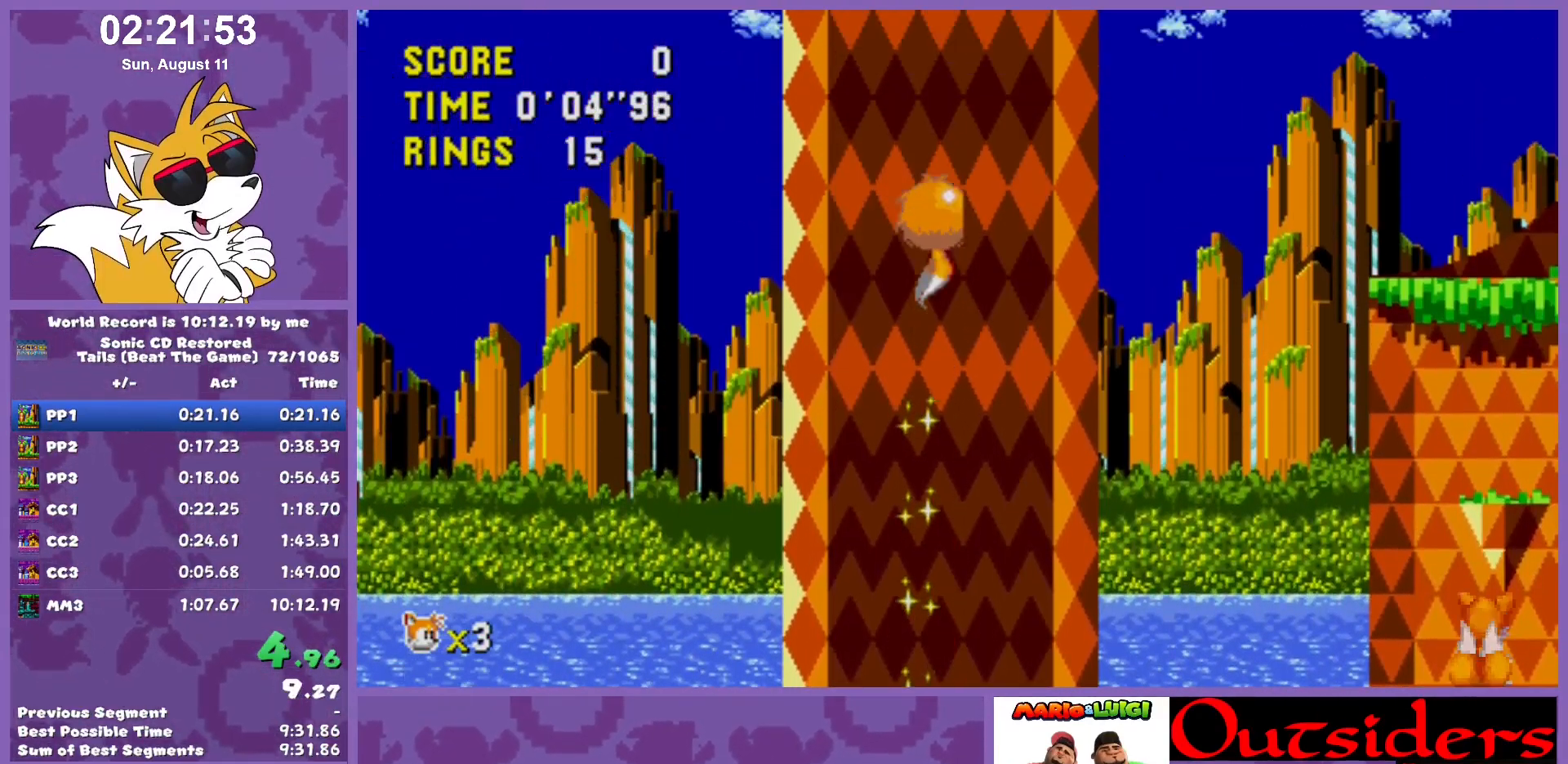
{"keys": ["left"], "events": [[400, "x", "up"]]}
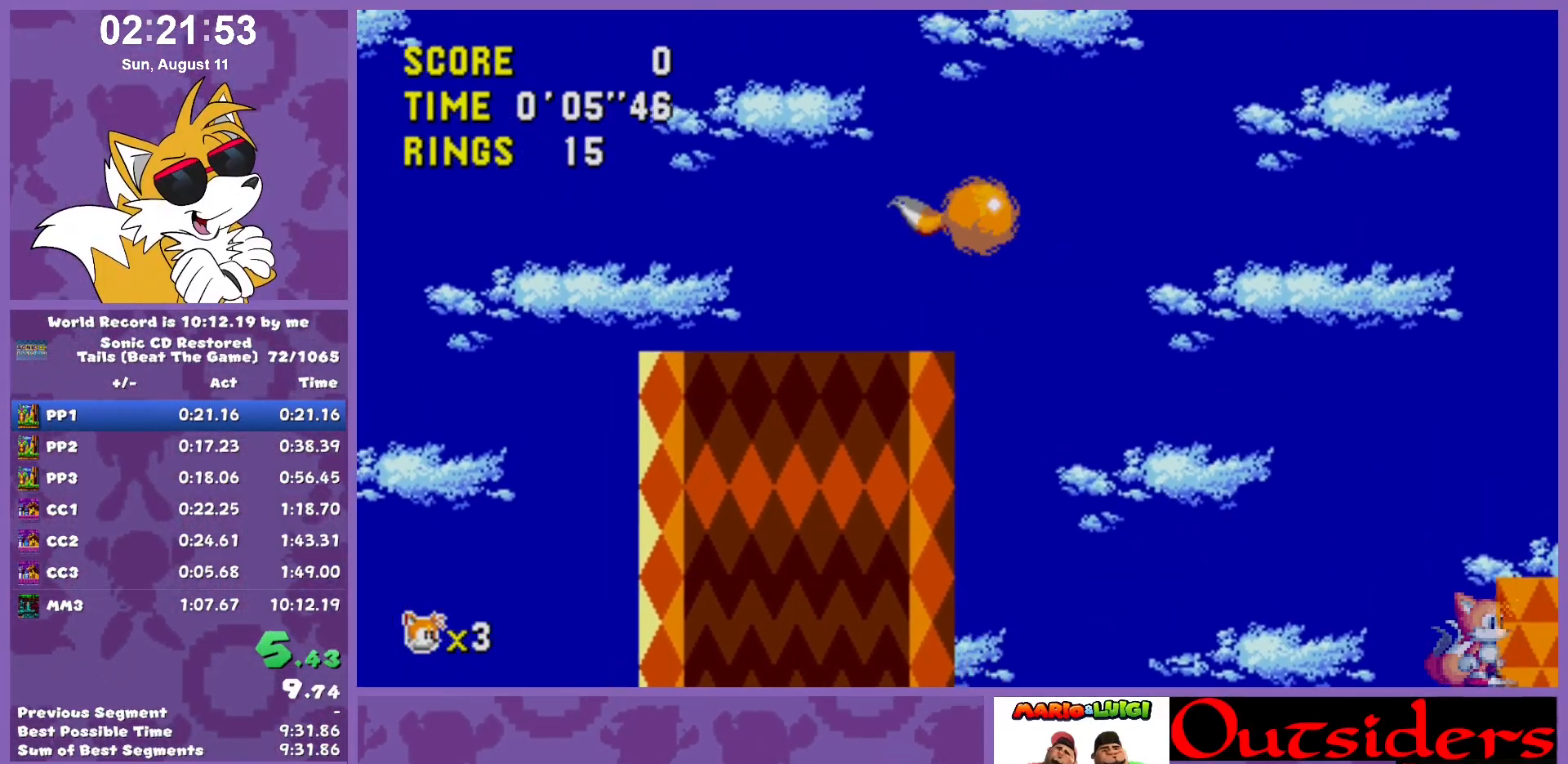
{"keys": ["left"], "events": []}
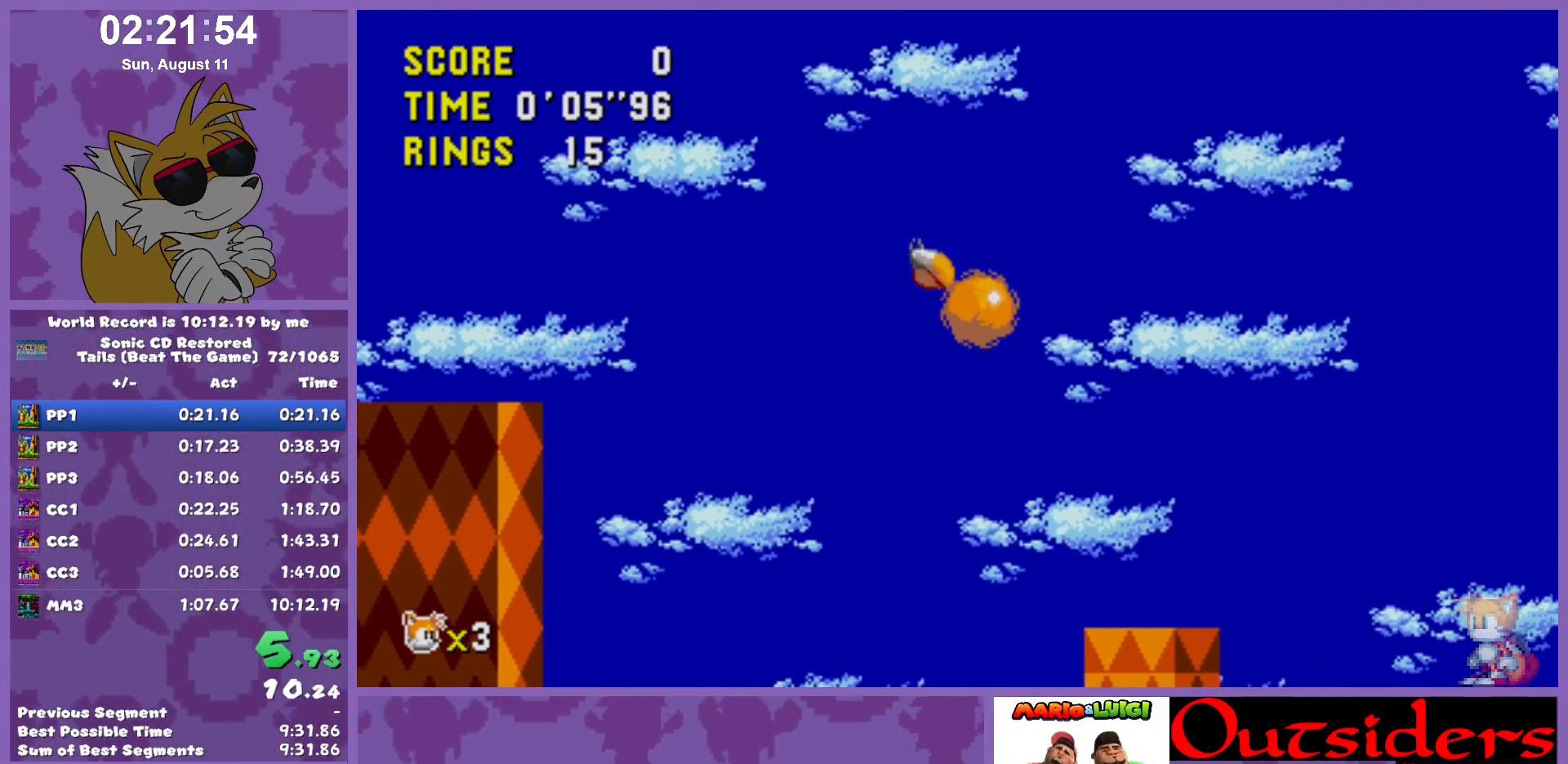
{"keys": ["left"], "events": []}
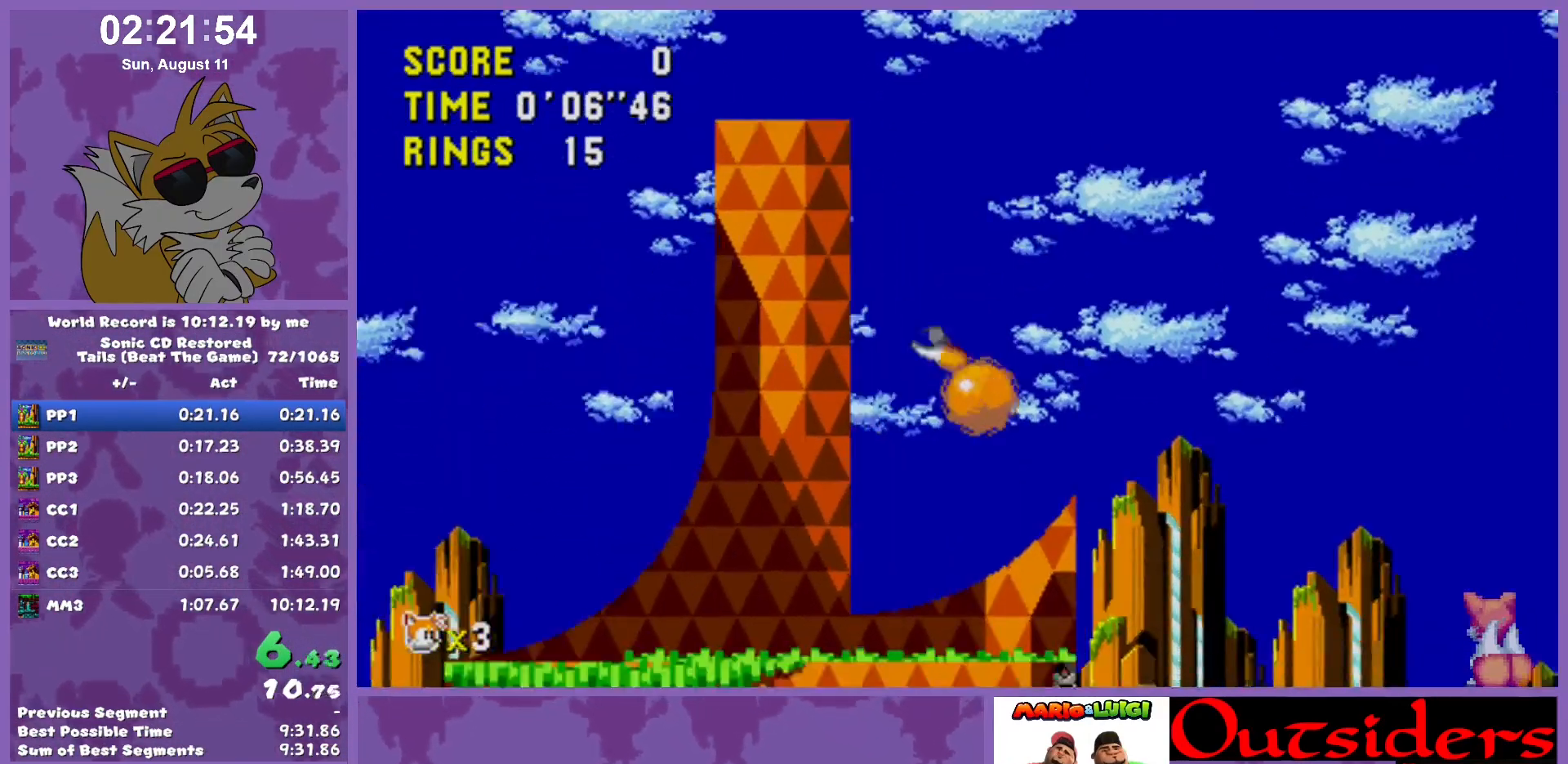
{"keys": ["c", "left", "w", "x"], "events": [[167, "w", "down"], [217, "c", "down"], [217, "x", "down"]]}
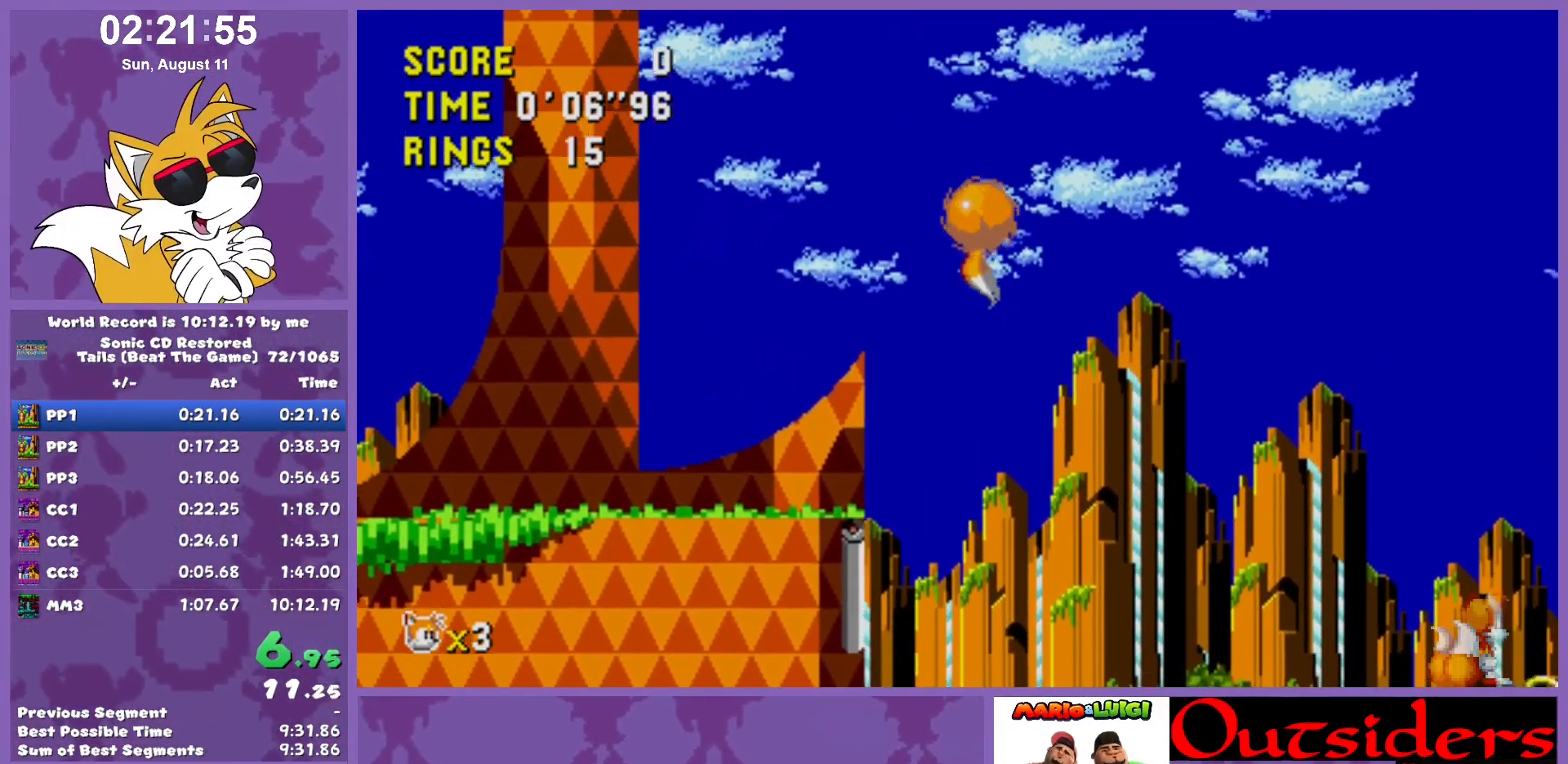
{"keys": ["c", "w", "x"], "events": [[333, "left", "up"]]}
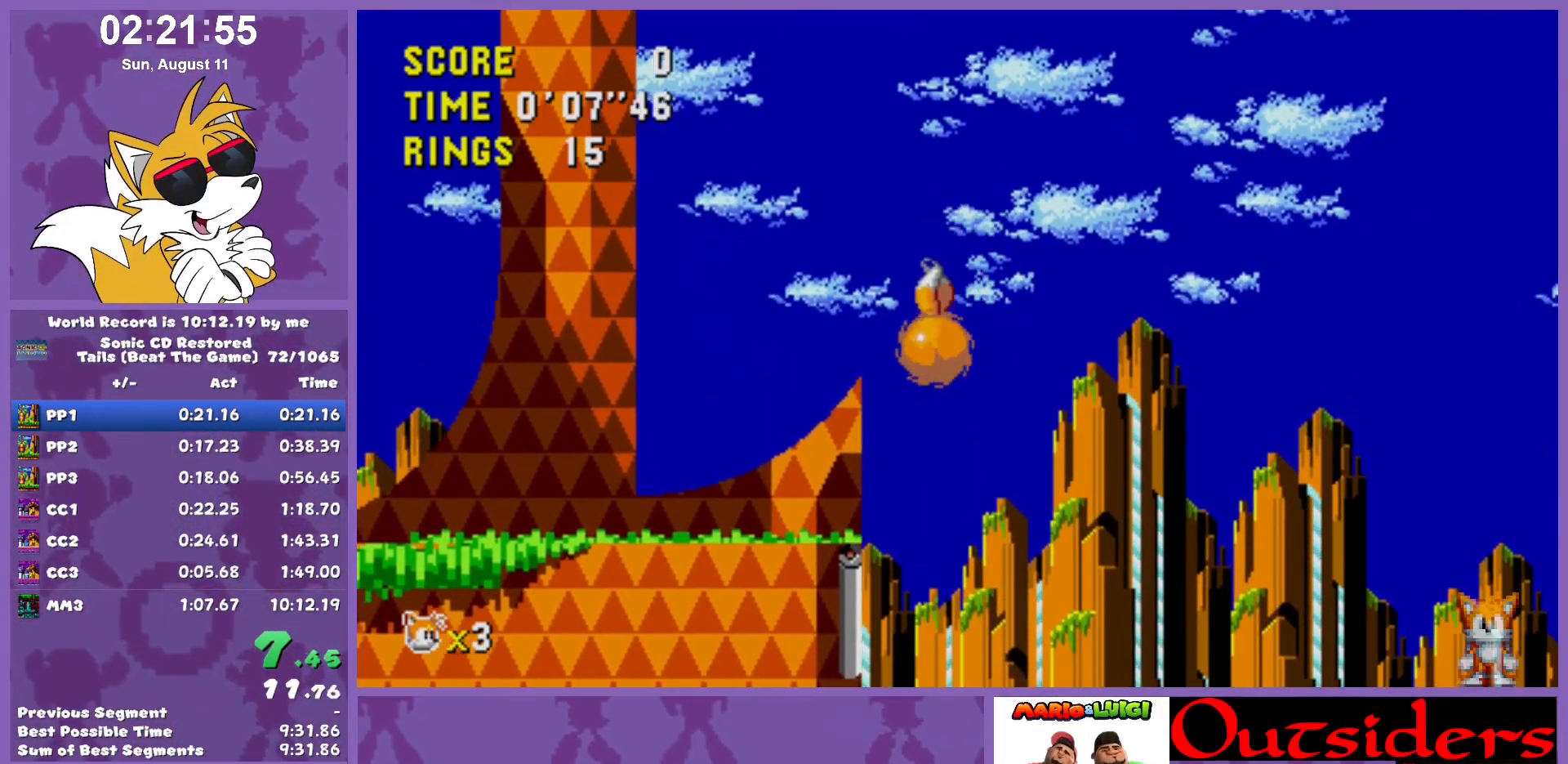
{"keys": ["right", "w", "x"], "events": [[167, "right", "down"], [200, "c", "up"]]}
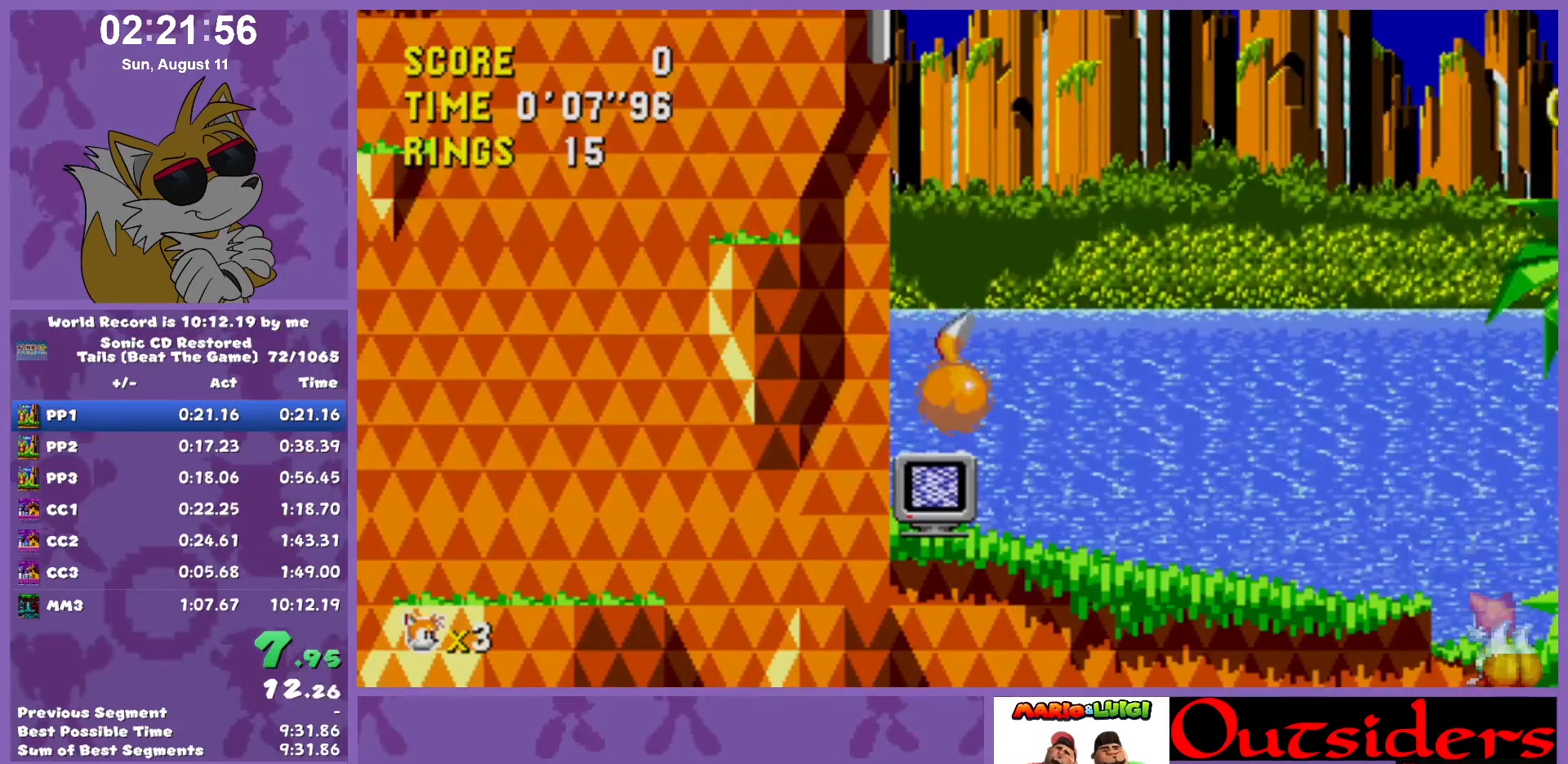
{"keys": ["right"], "events": [[83, "c", "down"], [217, "c", "up"], [267, "w", "up"], [267, "x", "up"]]}
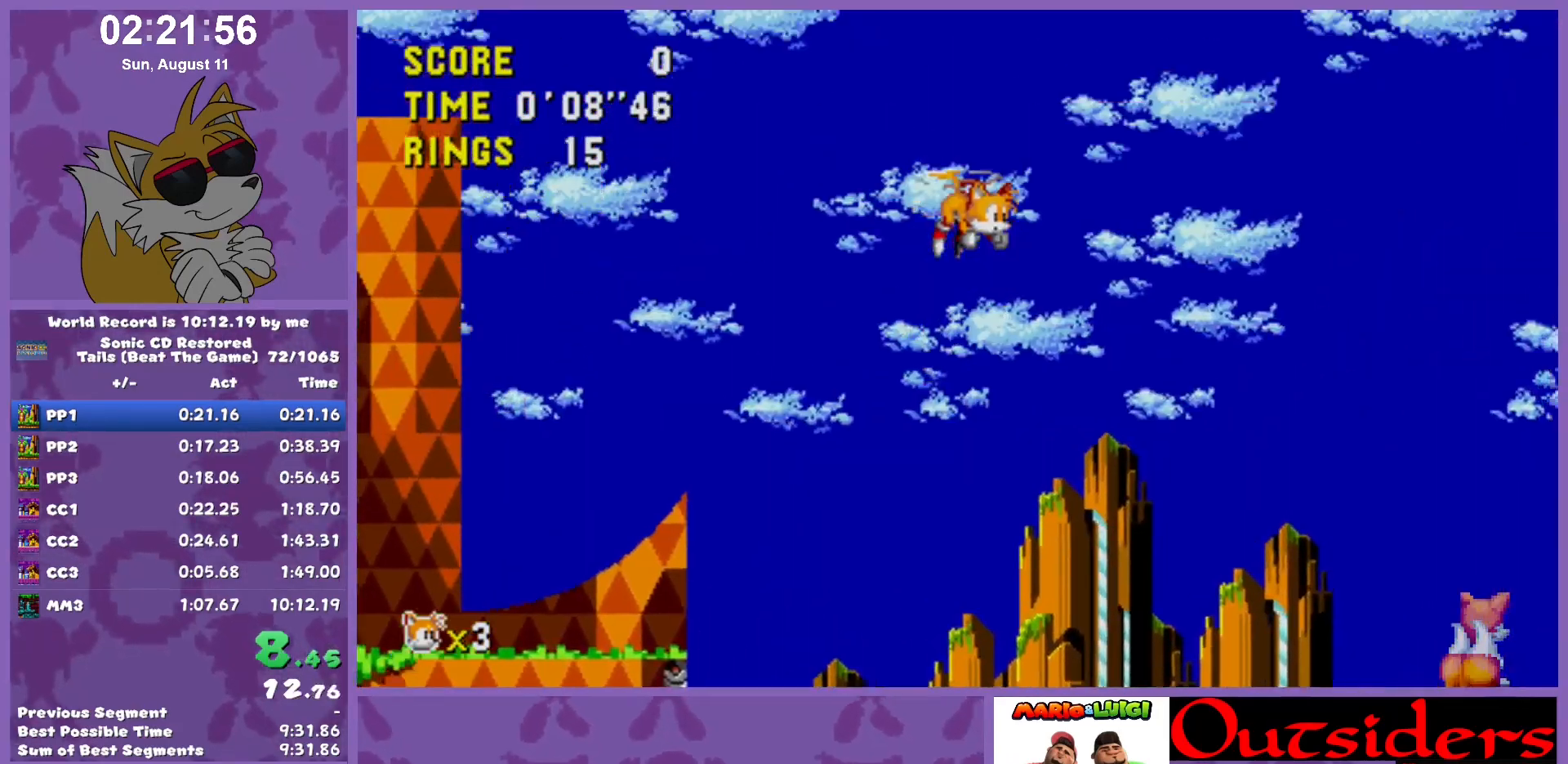
{"keys": ["right"], "events": []}
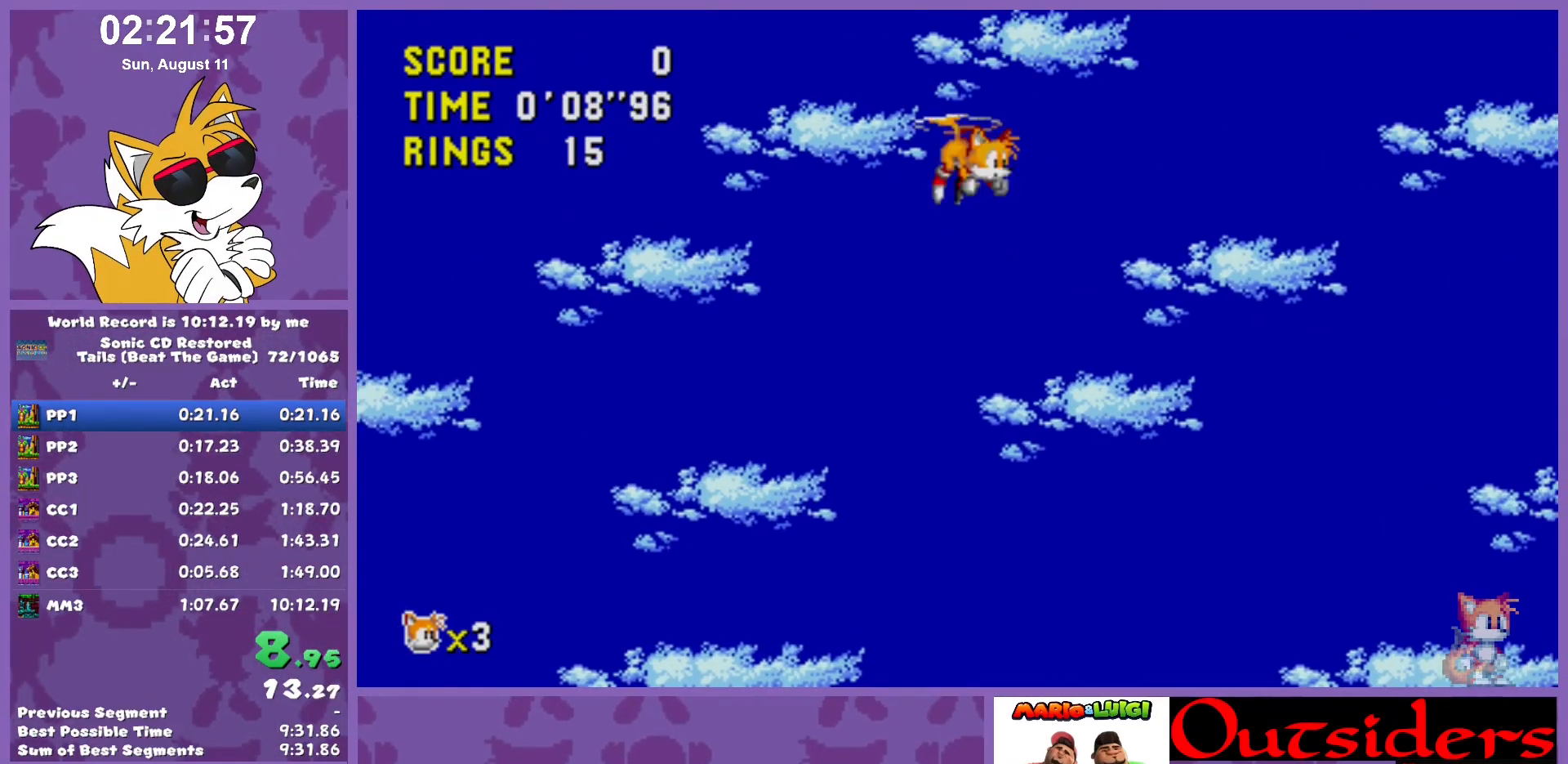
{"keys": ["right"], "events": []}
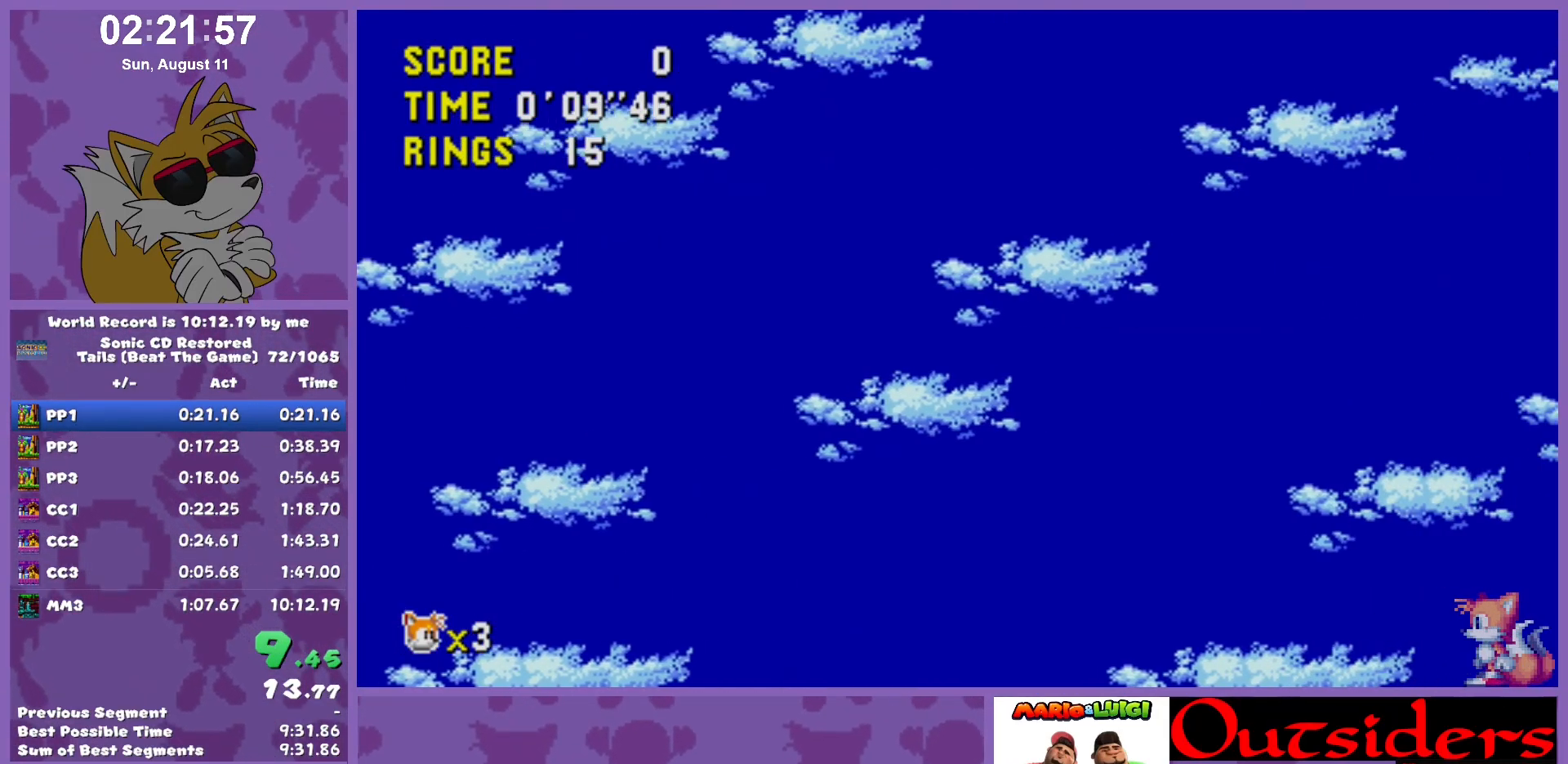
{"keys": ["right"], "events": []}
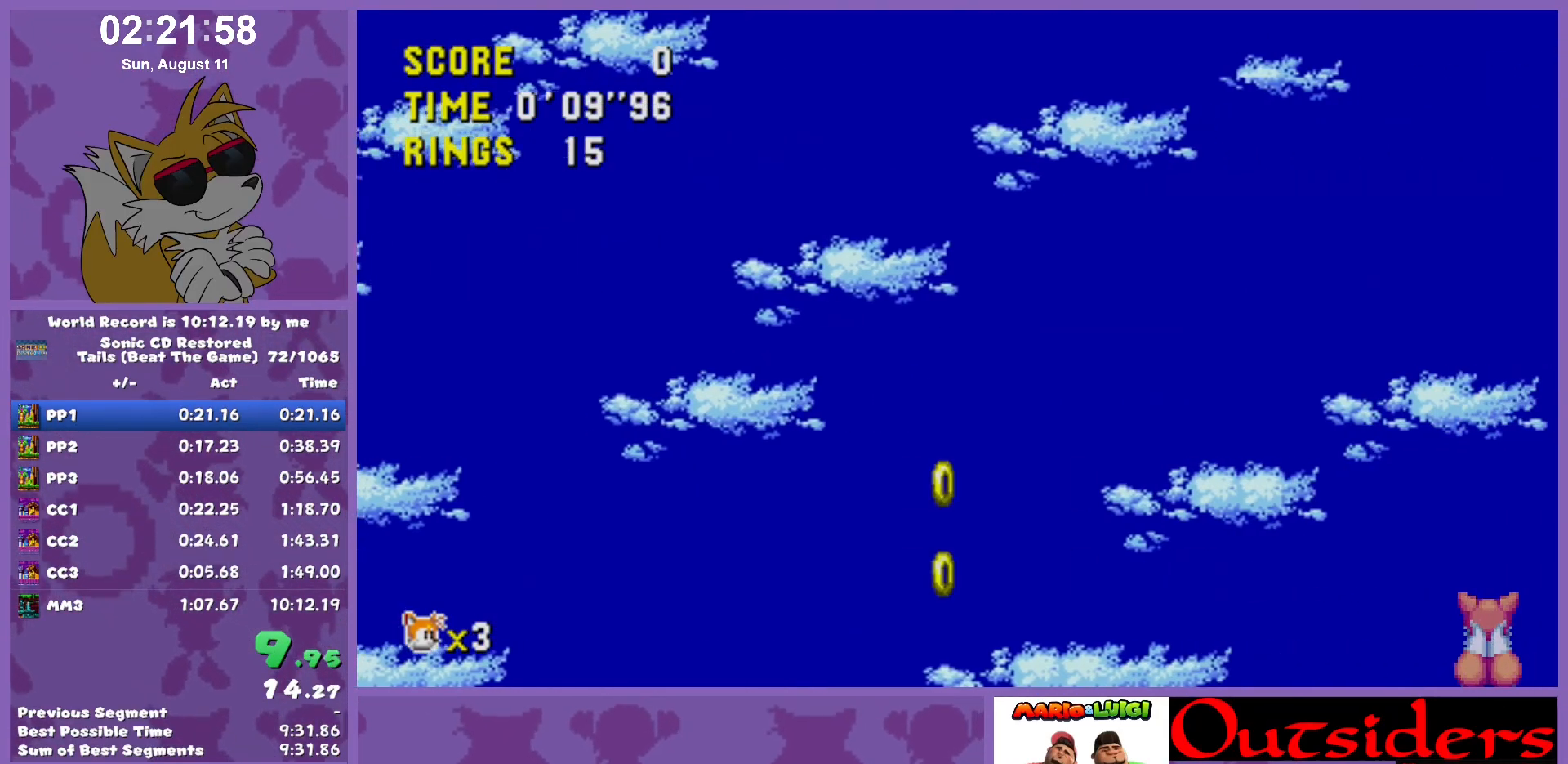
{"keys": ["right"], "events": []}